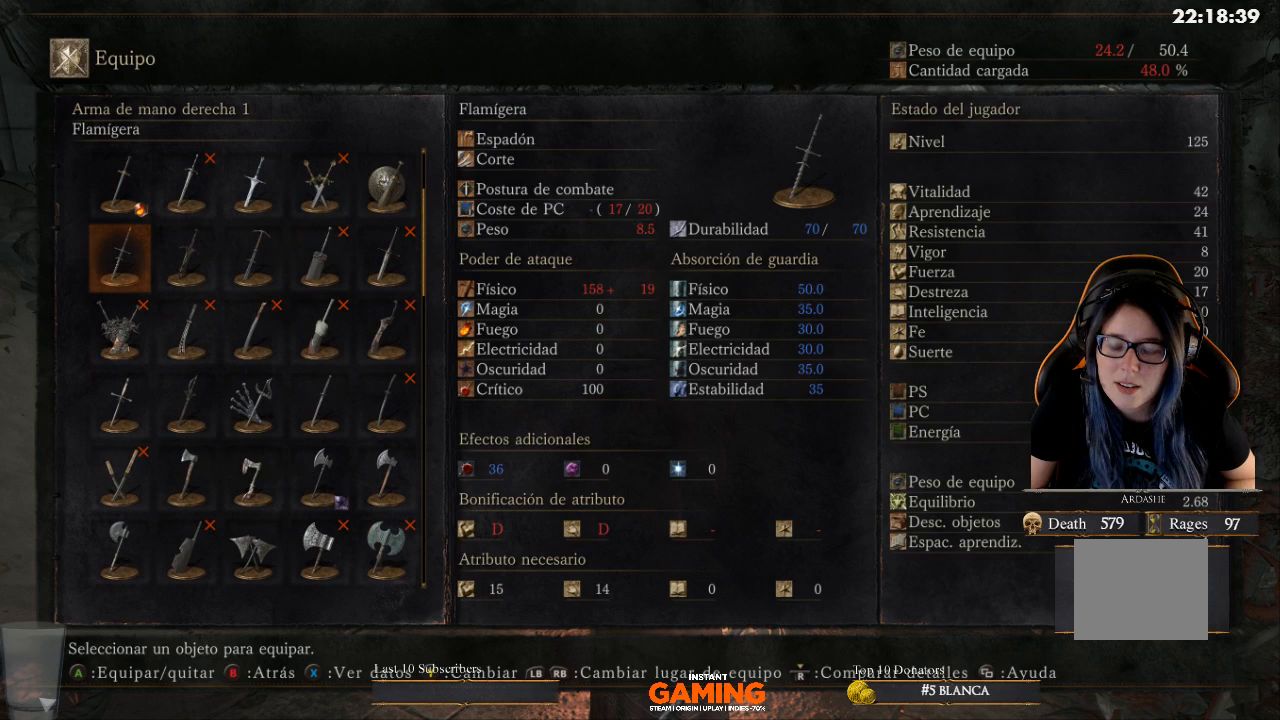
Gameplay with a controller (Xbox layout); each line is a JSON object with the inputs held at the frame after it. "events" lists button and stick changes between this image and that frame as [ms after this image, input, new state], when the widget could be followed in between.
{"buttons": [], "left_stick": "center", "right_stick": "center", "events": []}
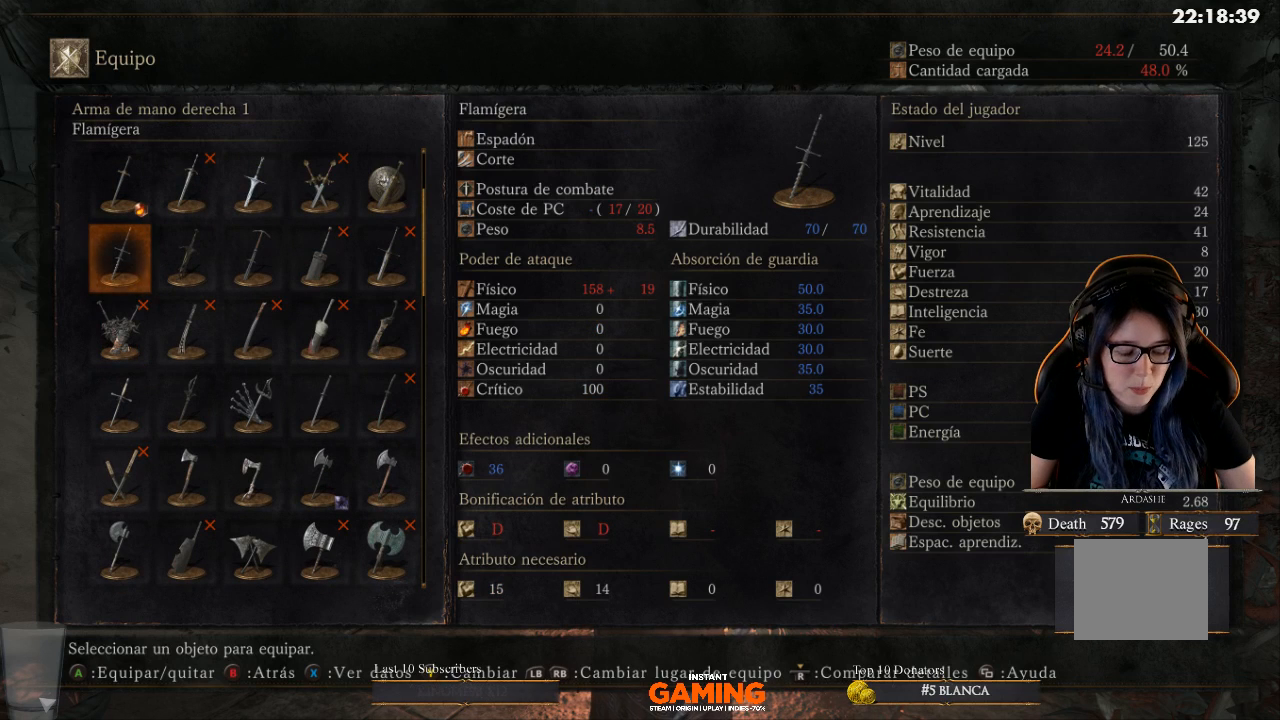
{"buttons": [], "left_stick": "center", "right_stick": "center", "events": []}
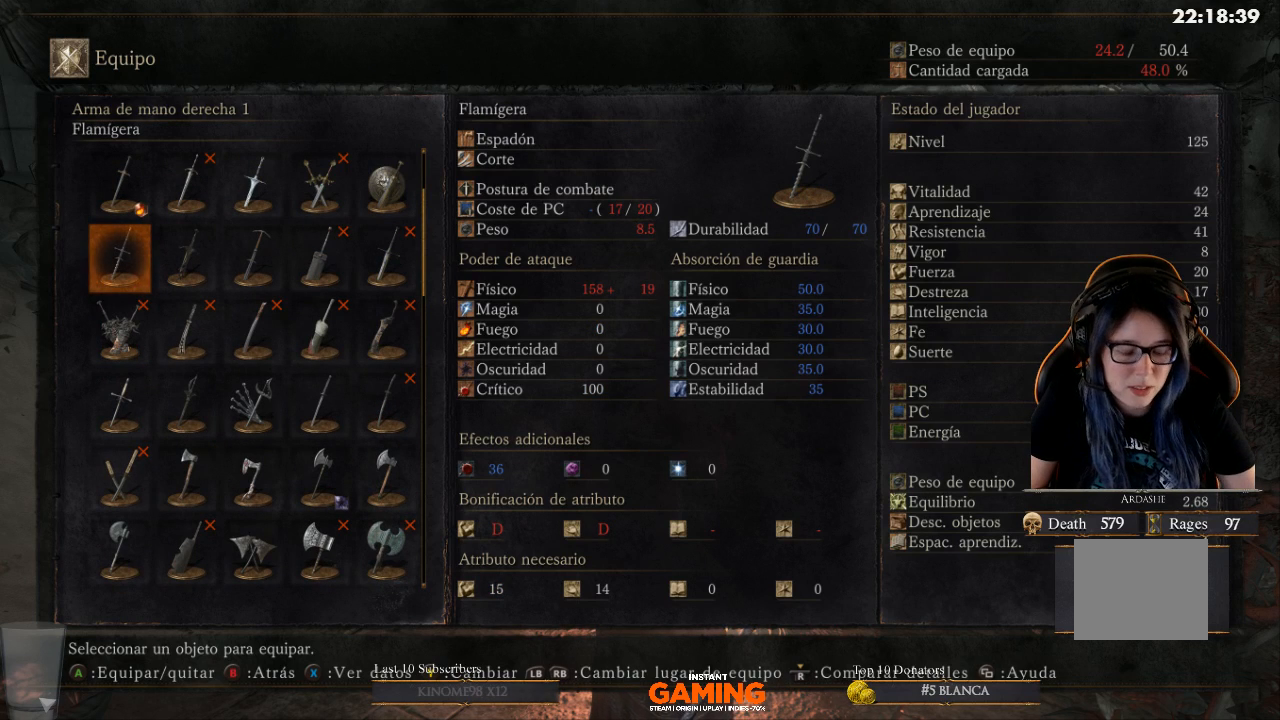
{"buttons": [], "left_stick": "center", "right_stick": "center", "events": []}
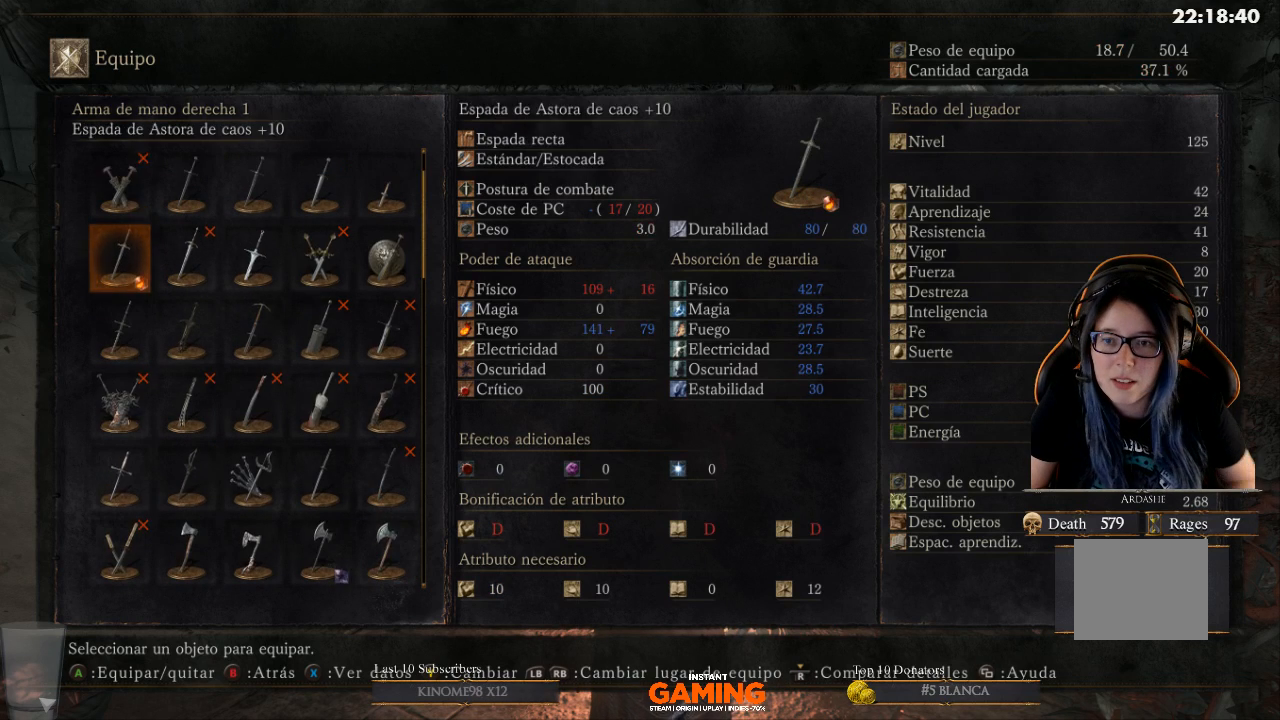
{"buttons": [], "left_stick": "center", "right_stick": "center", "events": [[33, "DPAD_UP", "down"], [200, "DPAD_UP", "up"], [367, "DPAD_UP", "down"], [500, "DPAD_UP", "up"]]}
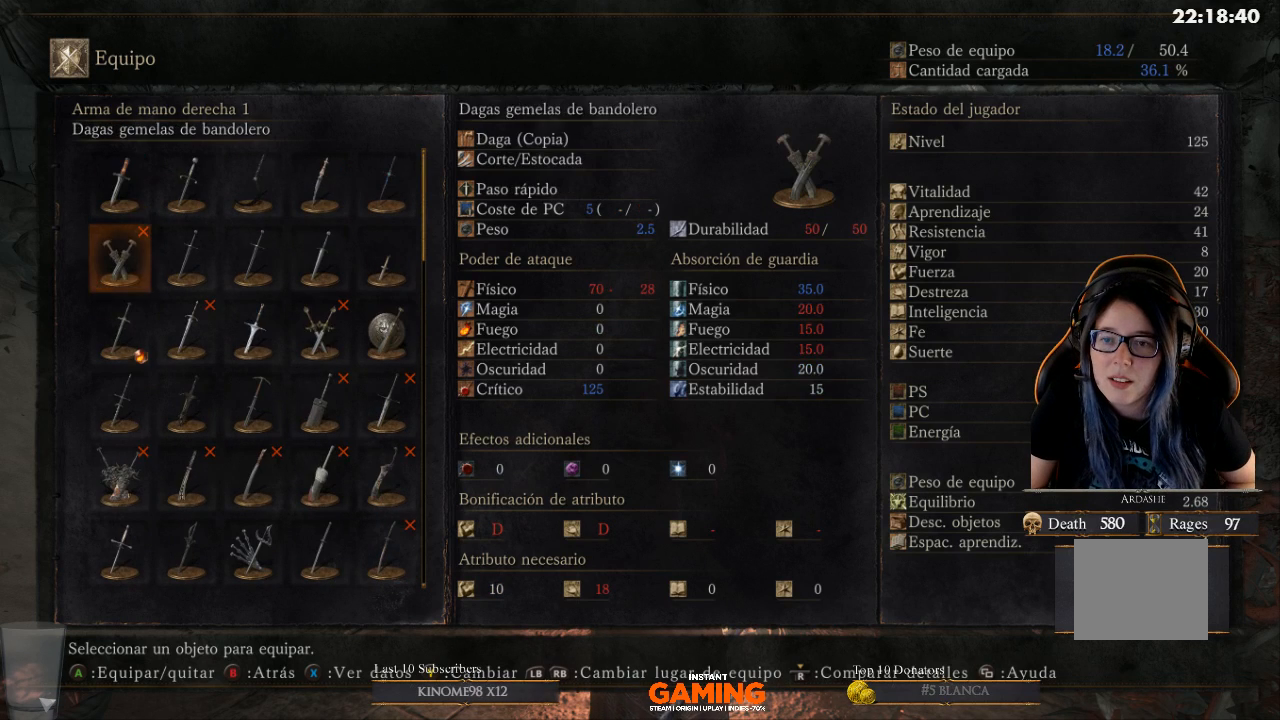
{"buttons": ["DPAD_UP"], "left_stick": "center", "right_stick": "center", "events": [[267, "DPAD_UP", "down"], [367, "DPAD_UP", "up"], [500, "DPAD_UP", "down"]]}
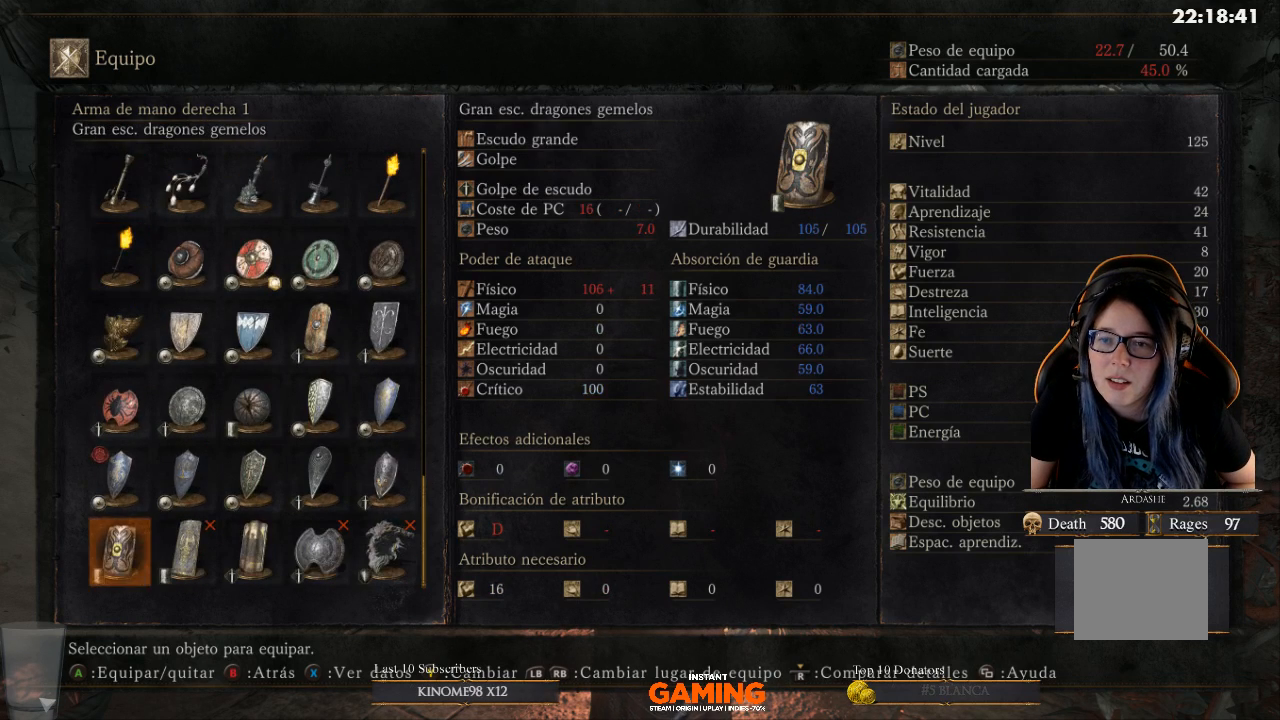
{"buttons": ["DPAD_DOWN"], "left_stick": "center", "right_stick": "center", "events": [[133, "DPAD_UP", "up"], [467, "DPAD_DOWN", "down"]]}
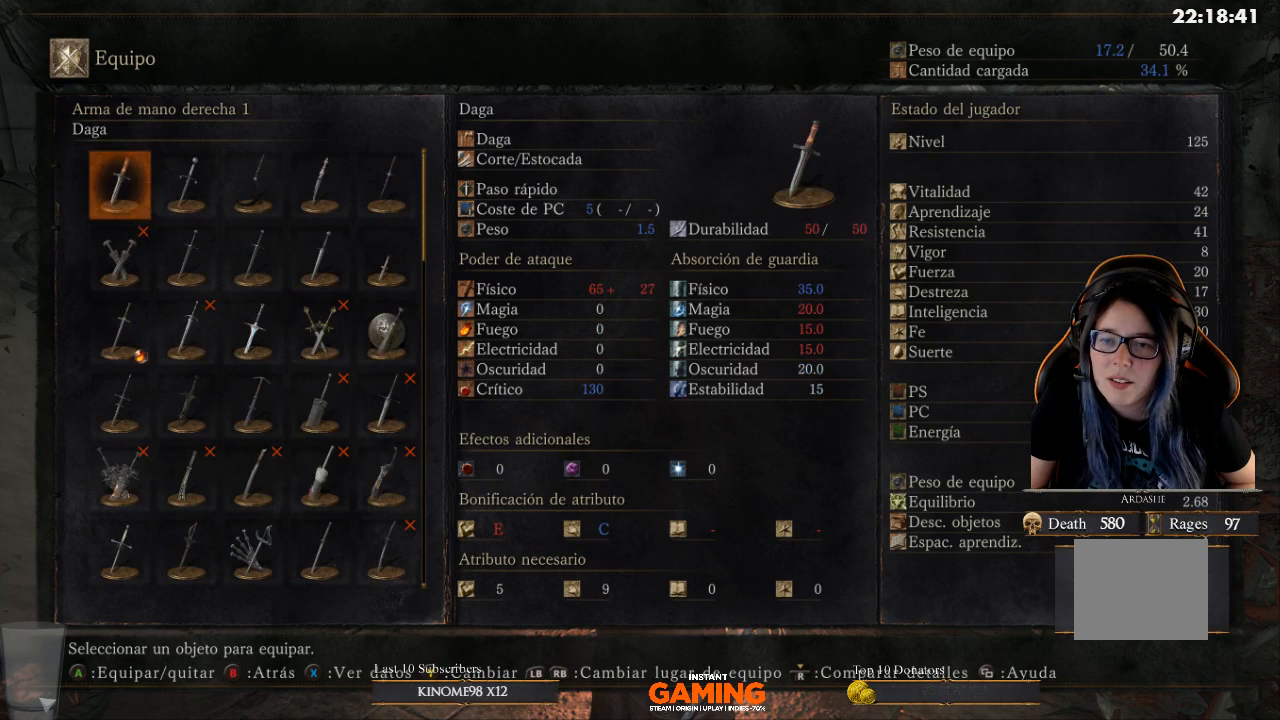
{"buttons": [], "left_stick": "center", "right_stick": "center", "events": [[100, "DPAD_DOWN", "up"], [333, "DPAD_RIGHT", "down"], [433, "DPAD_RIGHT", "up"]]}
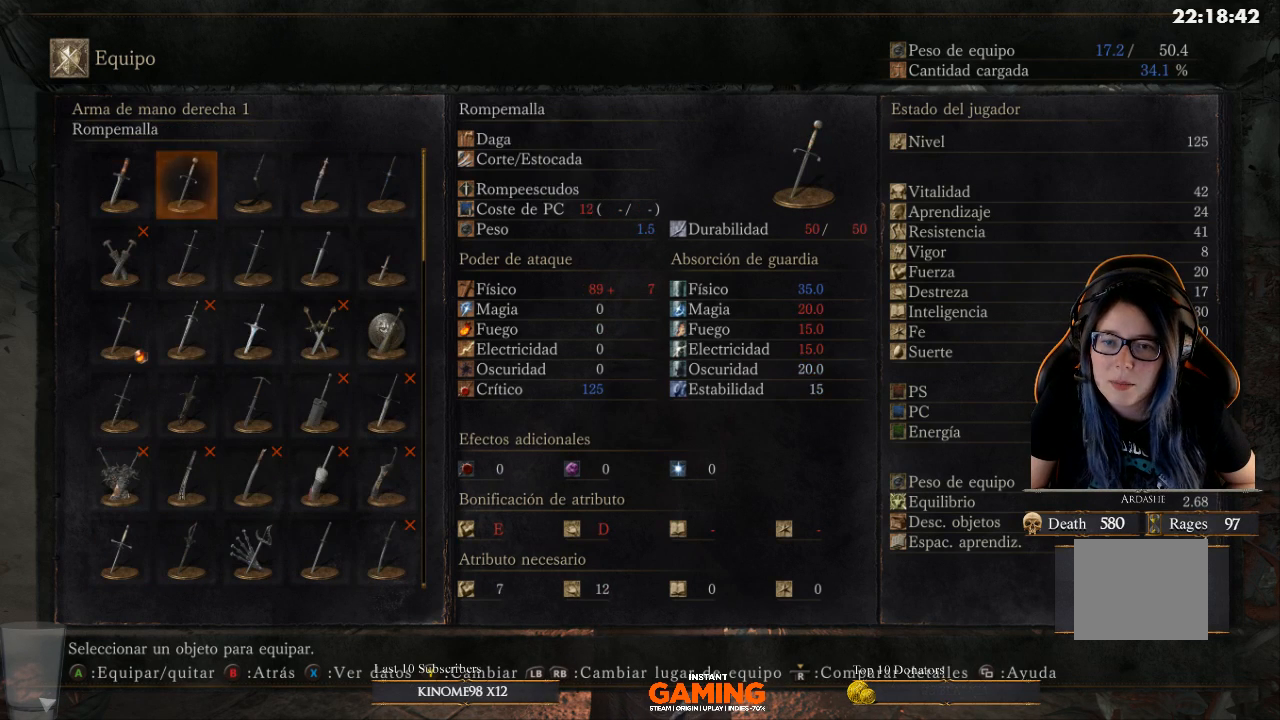
{"buttons": ["DPAD_DOWN"], "left_stick": "center", "right_stick": "center", "events": [[200, "DPAD_DOWN", "down"], [300, "DPAD_DOWN", "up"], [400, "DPAD_DOWN", "down"]]}
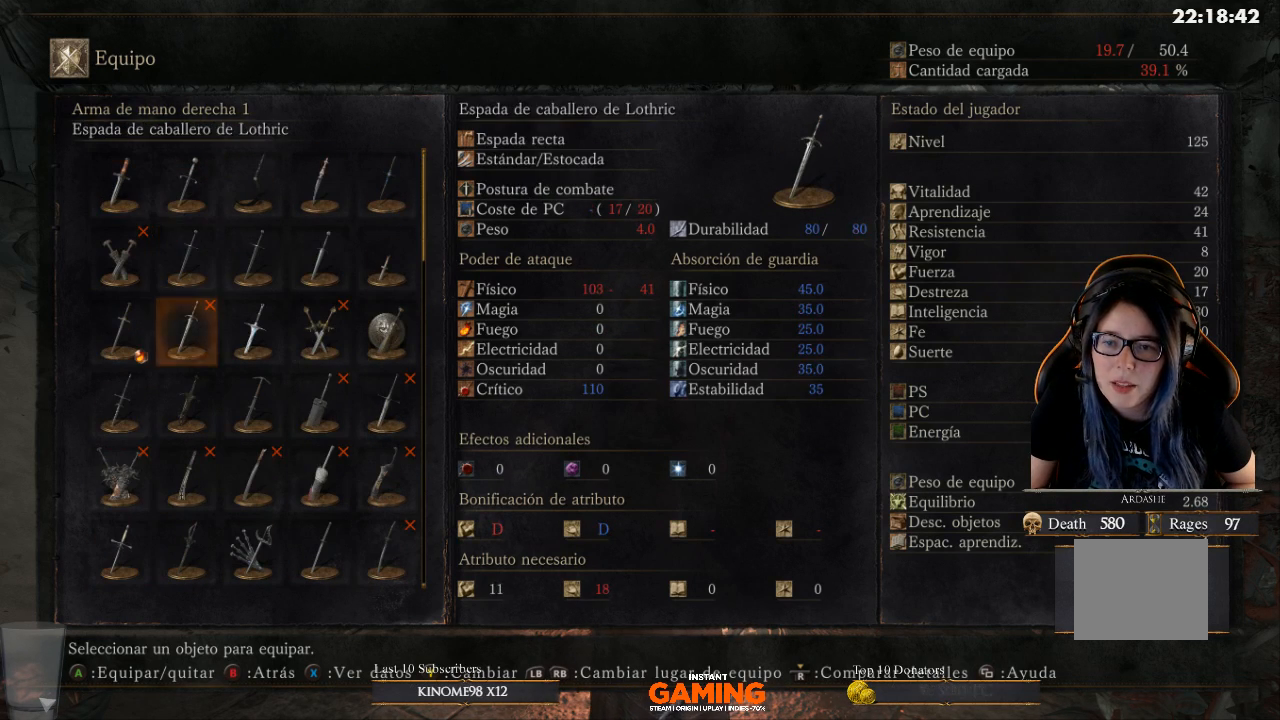
{"buttons": [], "left_stick": "center", "right_stick": "center", "events": [[100, "DPAD_DOWN", "up"]]}
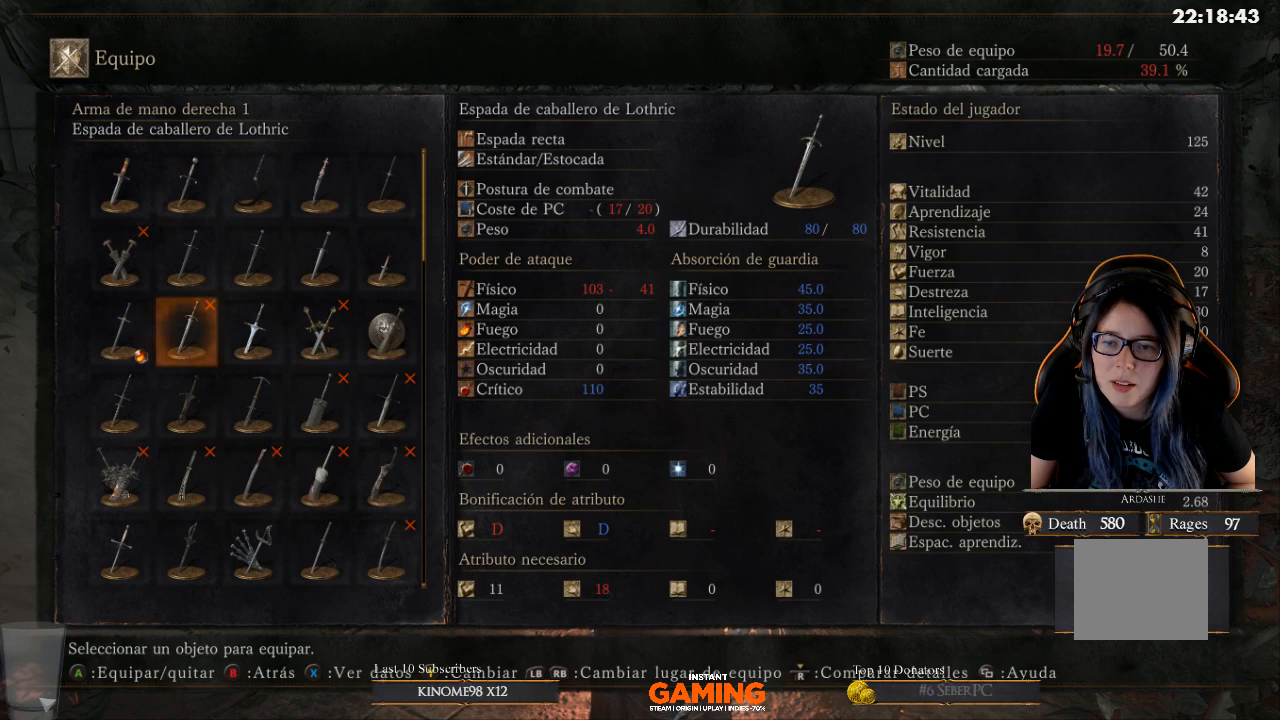
{"buttons": [], "left_stick": "center", "right_stick": "center", "events": [[200, "DPAD_DOWN", "down"], [267, "DPAD_DOWN", "up"]]}
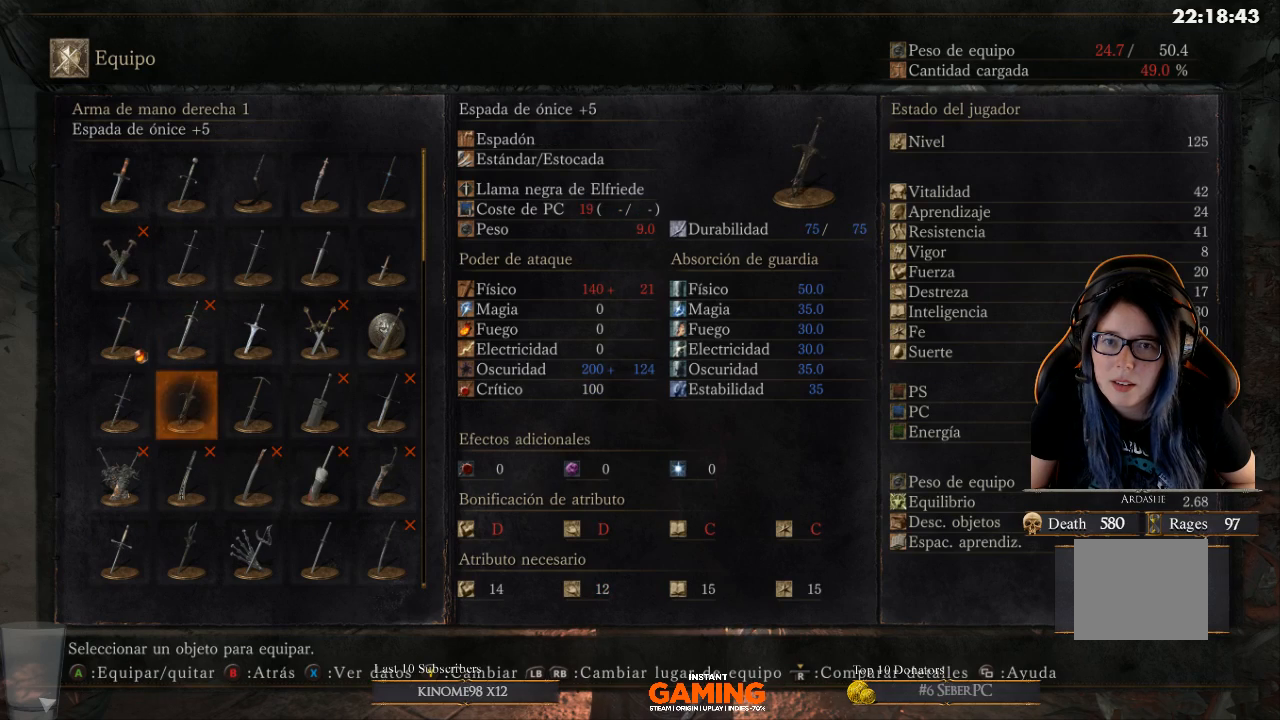
{"buttons": ["A"], "left_stick": "center", "right_stick": "center", "events": [[467, "A", "down"]]}
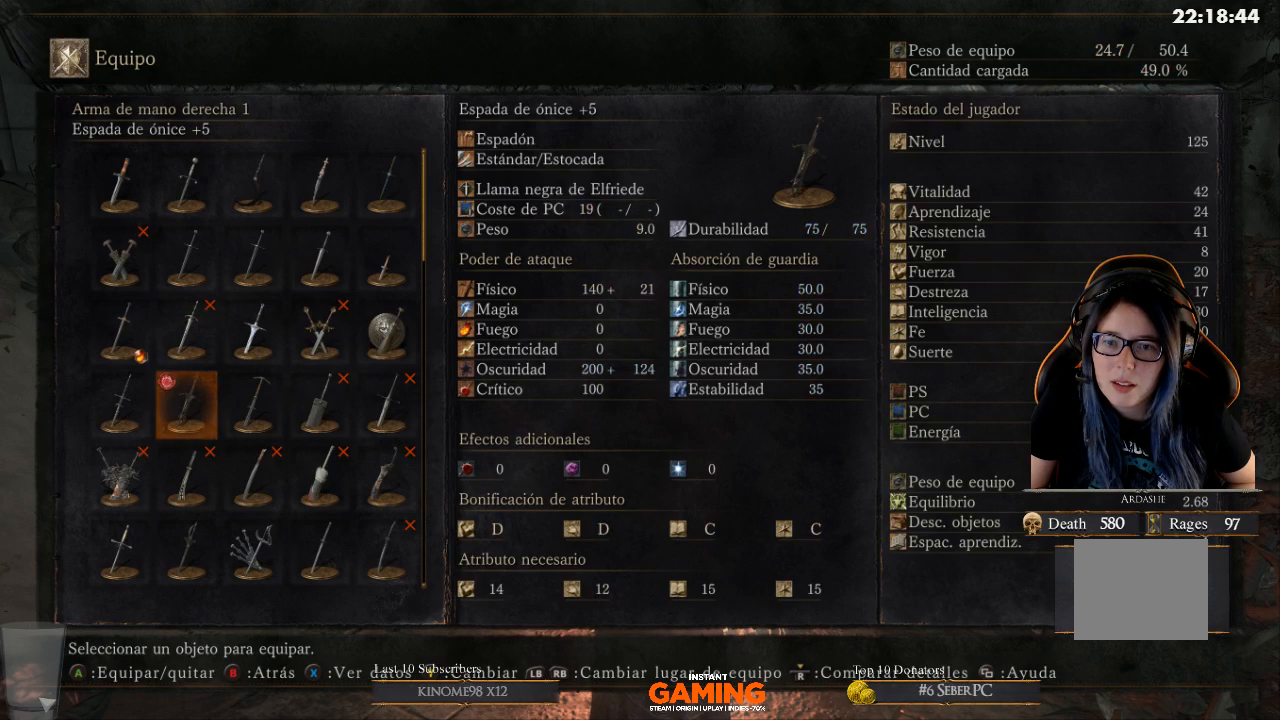
{"buttons": [], "left_stick": "center", "right_stick": "center", "events": [[67, "A", "up"]]}
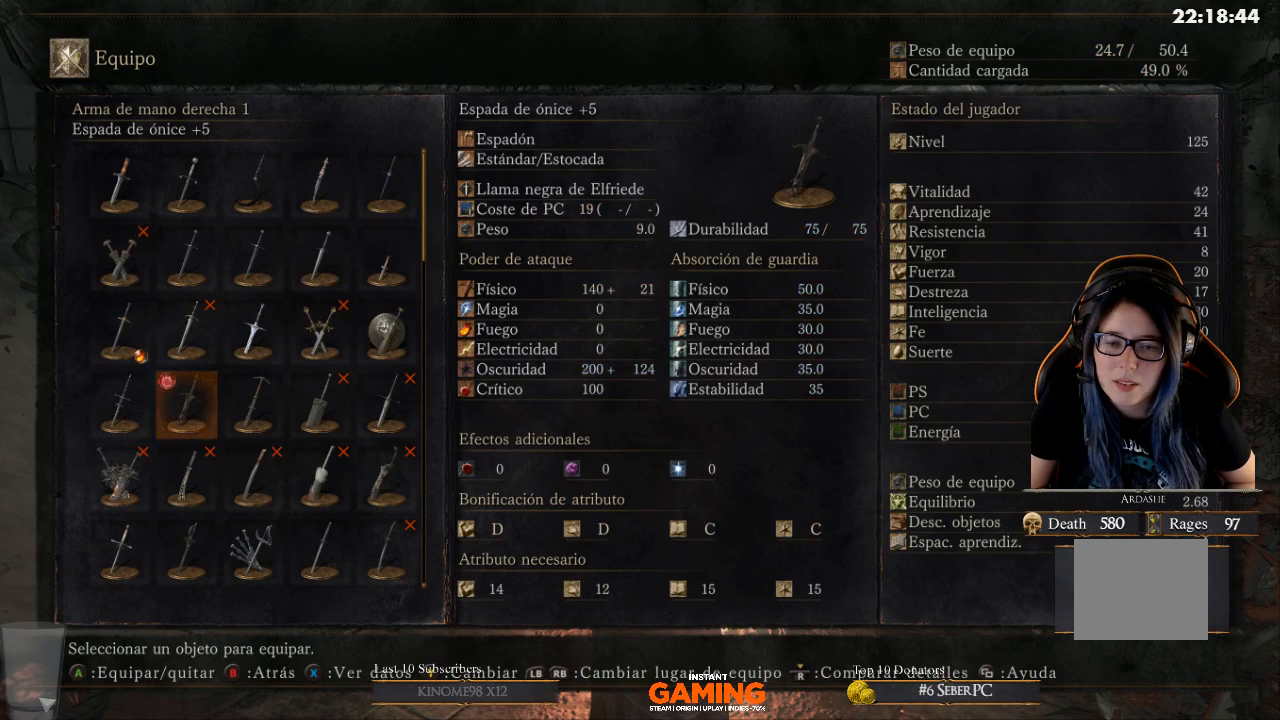
{"buttons": [], "left_stick": "center", "right_stick": "center", "events": [[233, "B", "down"], [300, "B", "up"]]}
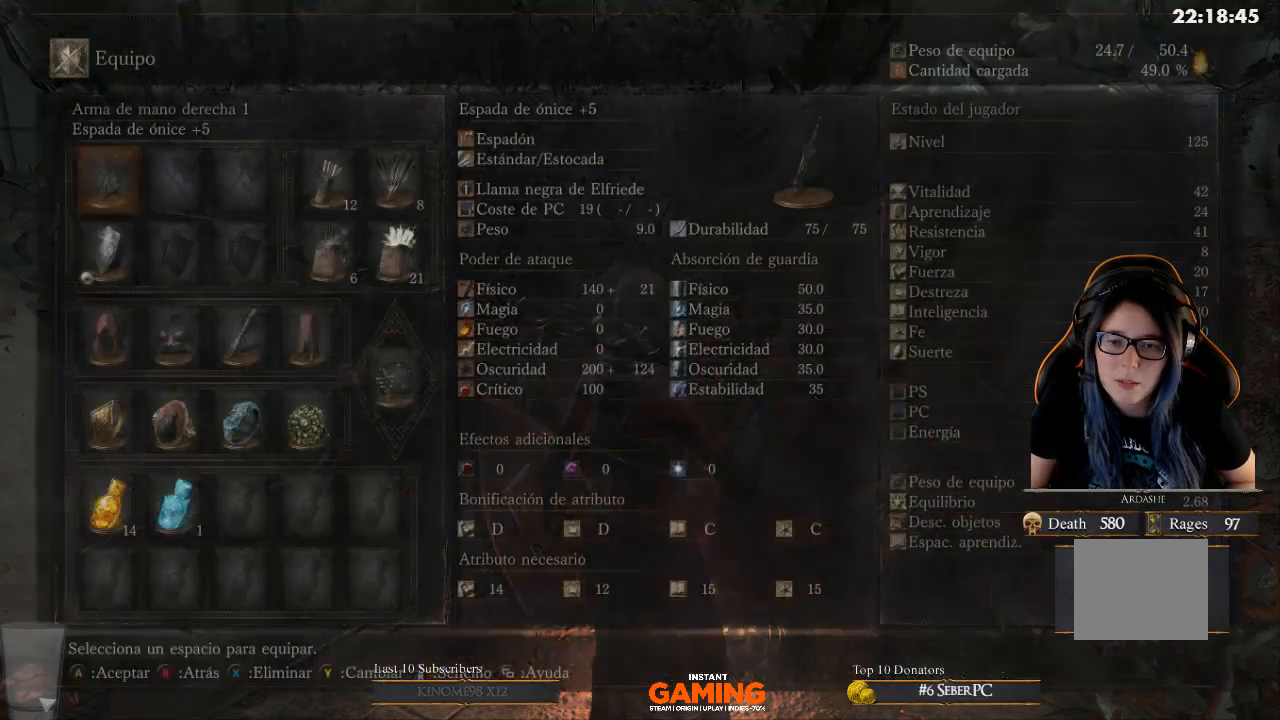
{"buttons": [], "left_stick": "center", "right_stick": "center", "events": []}
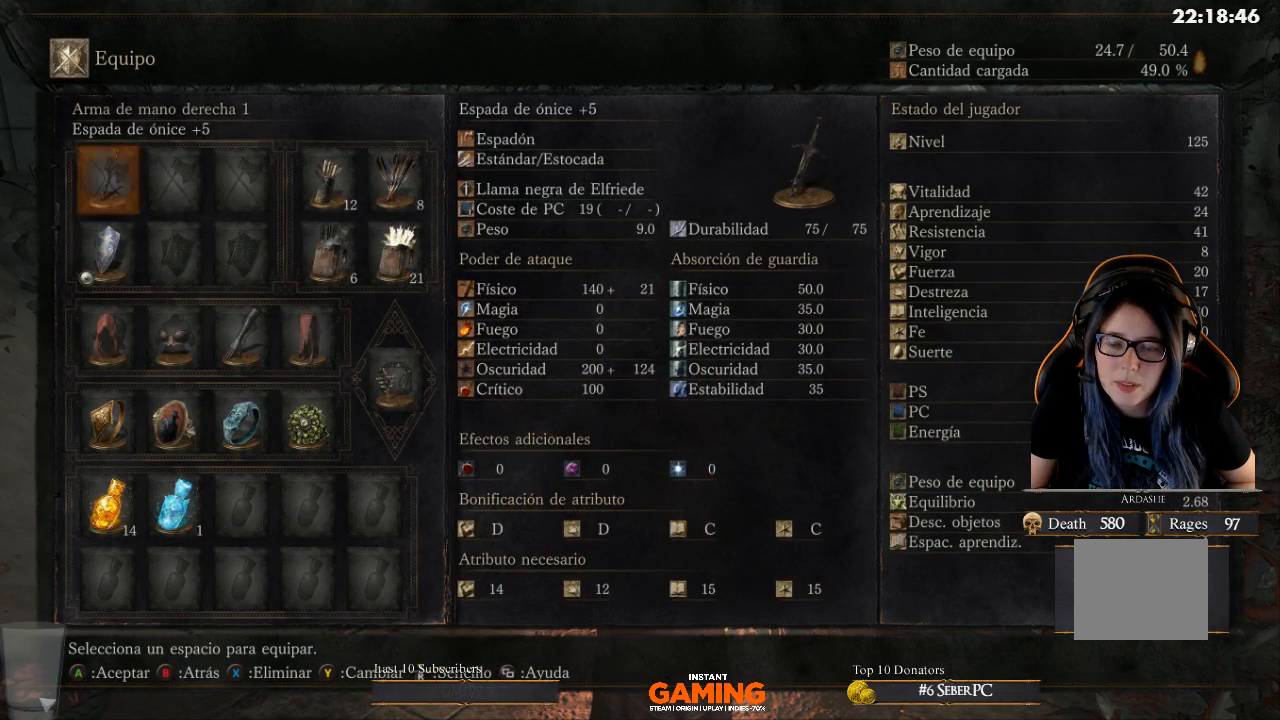
{"buttons": [], "left_stick": "center", "right_stick": "center", "events": [[167, "DPAD_DOWN", "down"], [267, "DPAD_DOWN", "up"]]}
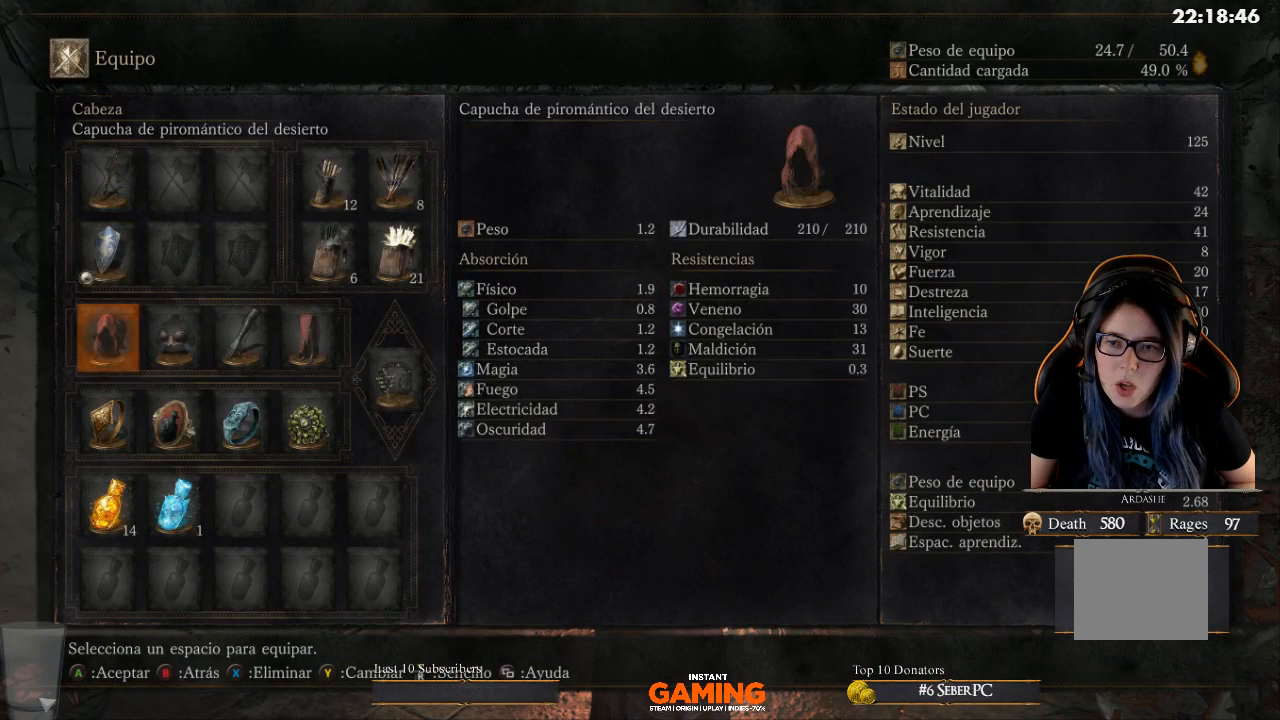
{"buttons": [], "left_stick": "center", "right_stick": "center", "events": []}
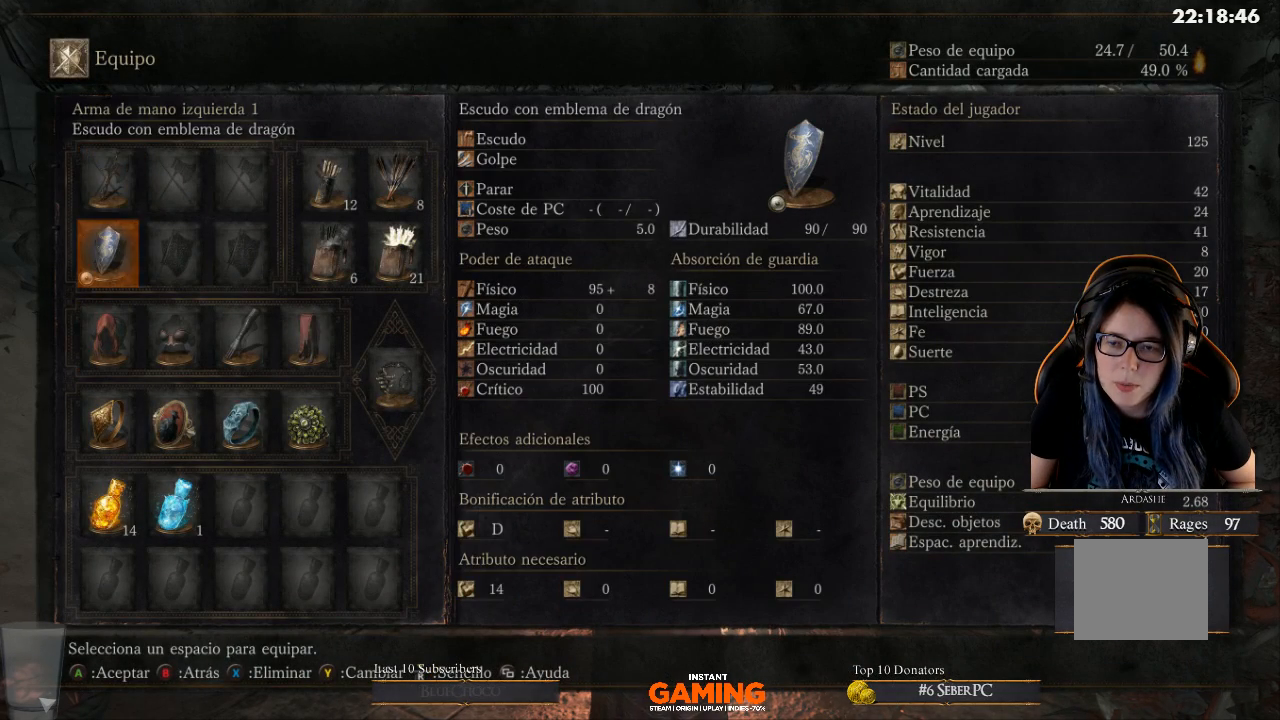
{"buttons": [], "left_stick": "center", "right_stick": "center", "events": []}
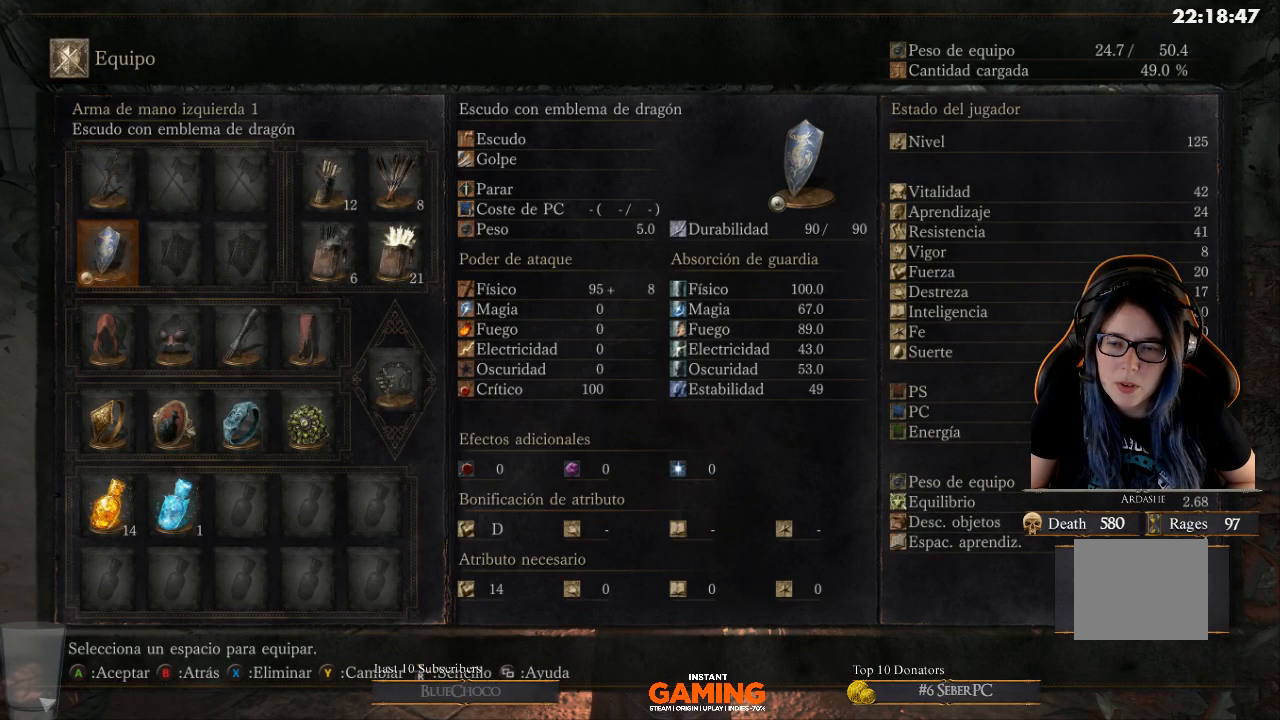
{"buttons": [], "left_stick": "center", "right_stick": "center", "events": []}
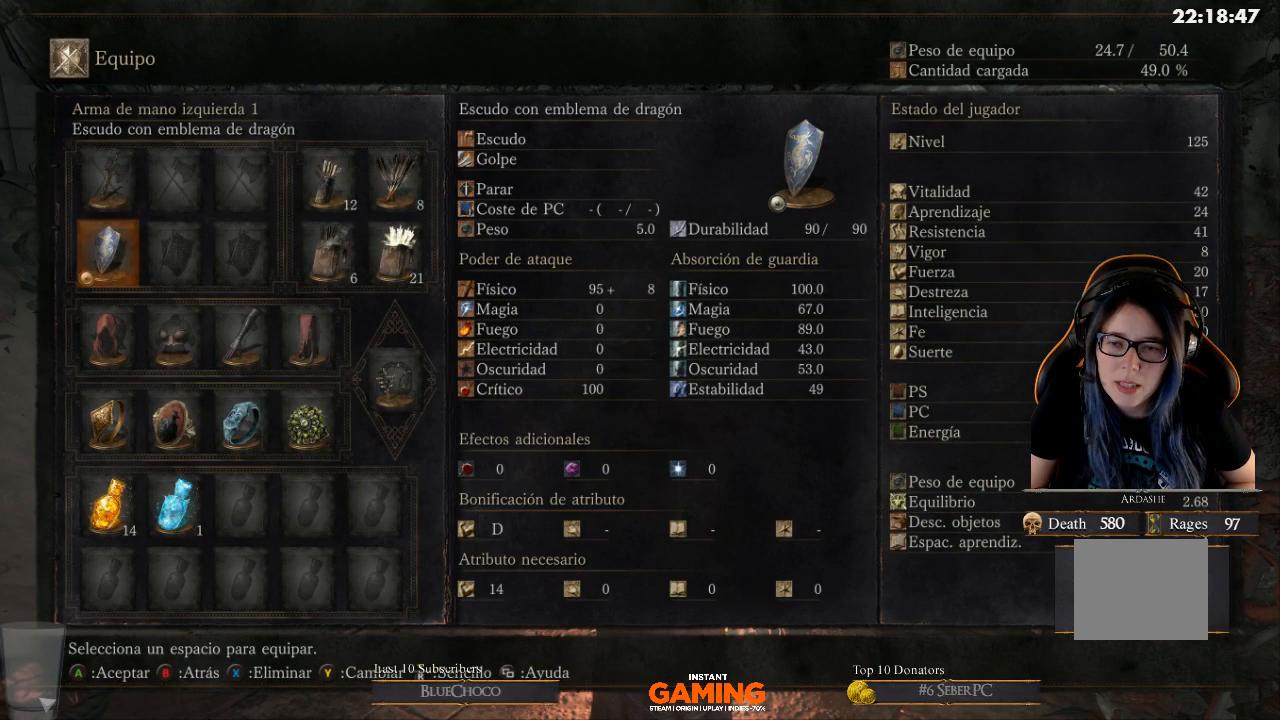
{"buttons": [], "left_stick": "center", "right_stick": "center", "events": []}
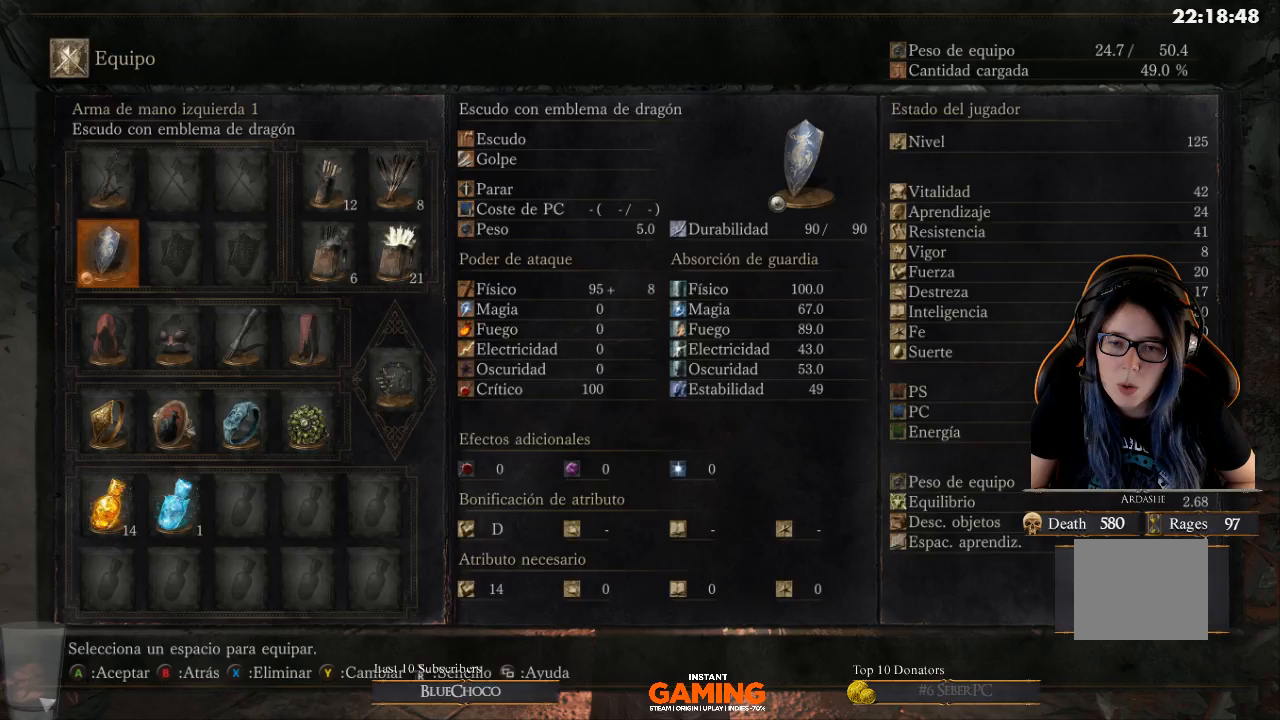
{"buttons": [], "left_stick": "up", "right_stick": "center", "events": [[233, "B", "down"], [367, "B", "up"], [500, "left_stick", "up"]]}
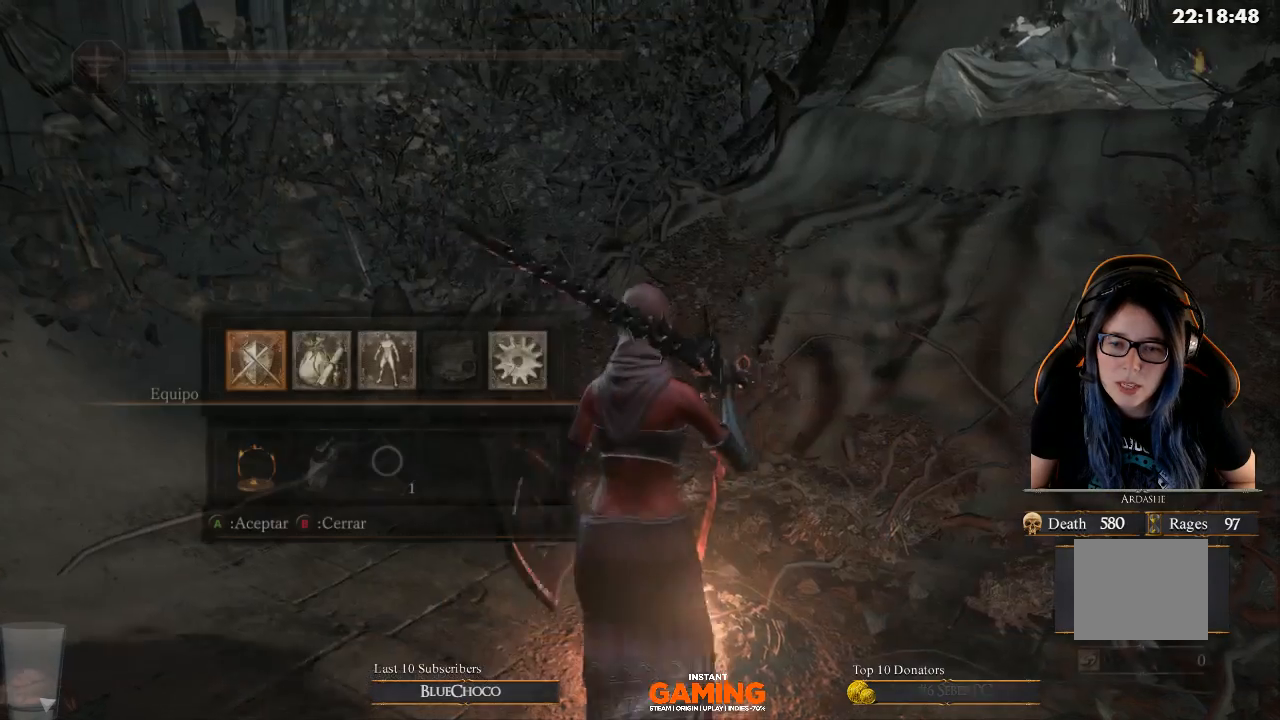
{"buttons": [], "left_stick": "center", "right_stick": "center", "events": [[233, "left_stick", "up-right"], [467, "left_stick", "center"]]}
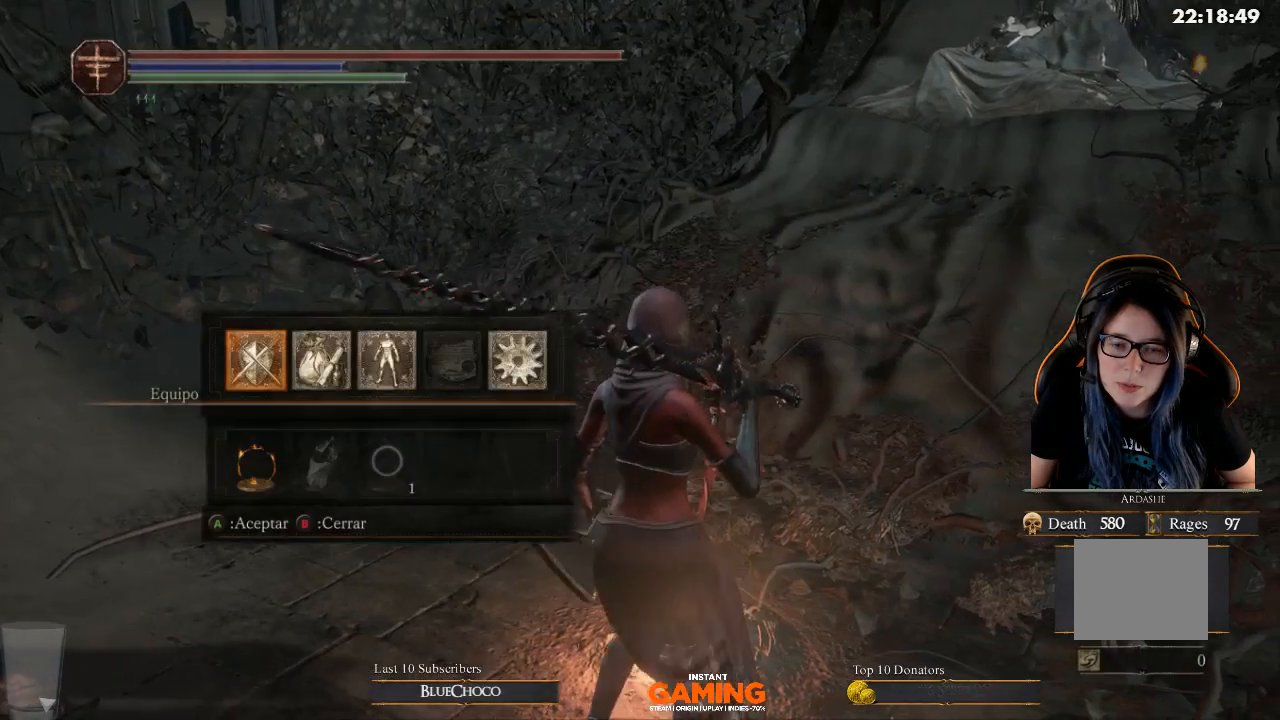
{"buttons": [], "left_stick": "center", "right_stick": "center", "events": []}
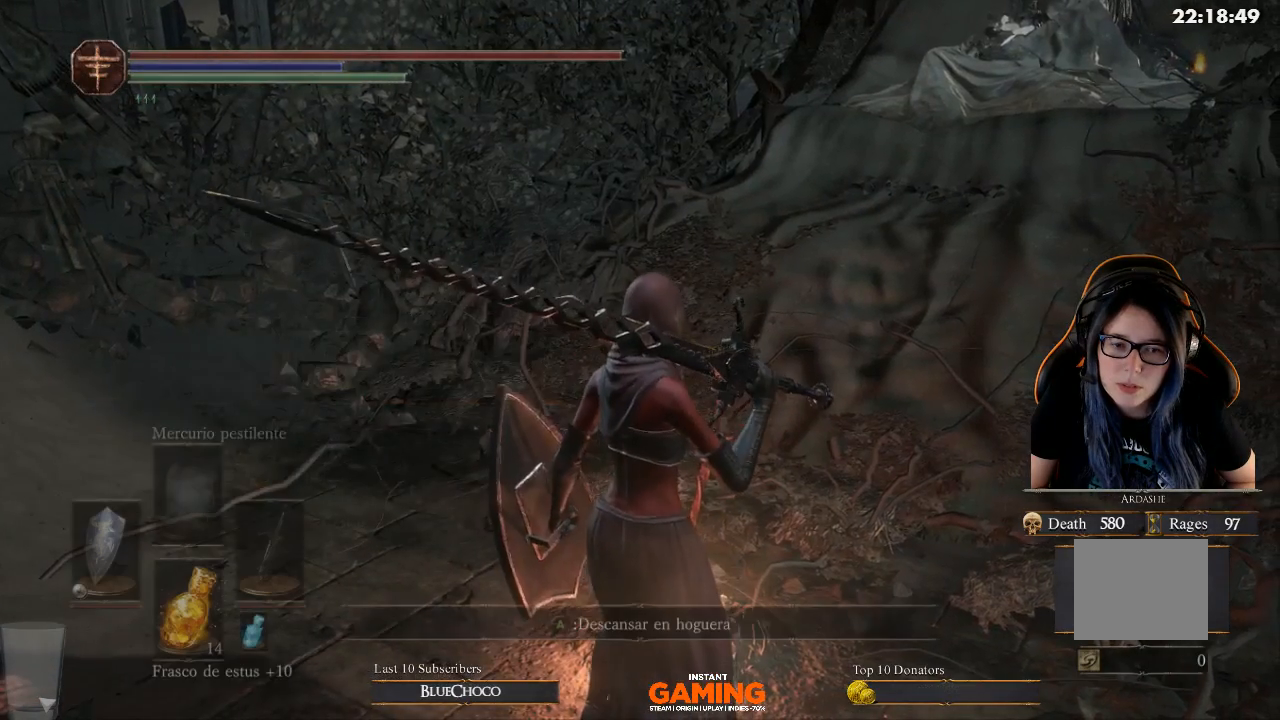
{"buttons": [], "left_stick": "center", "right_stick": "left", "events": [[300, "right_stick", "left"]]}
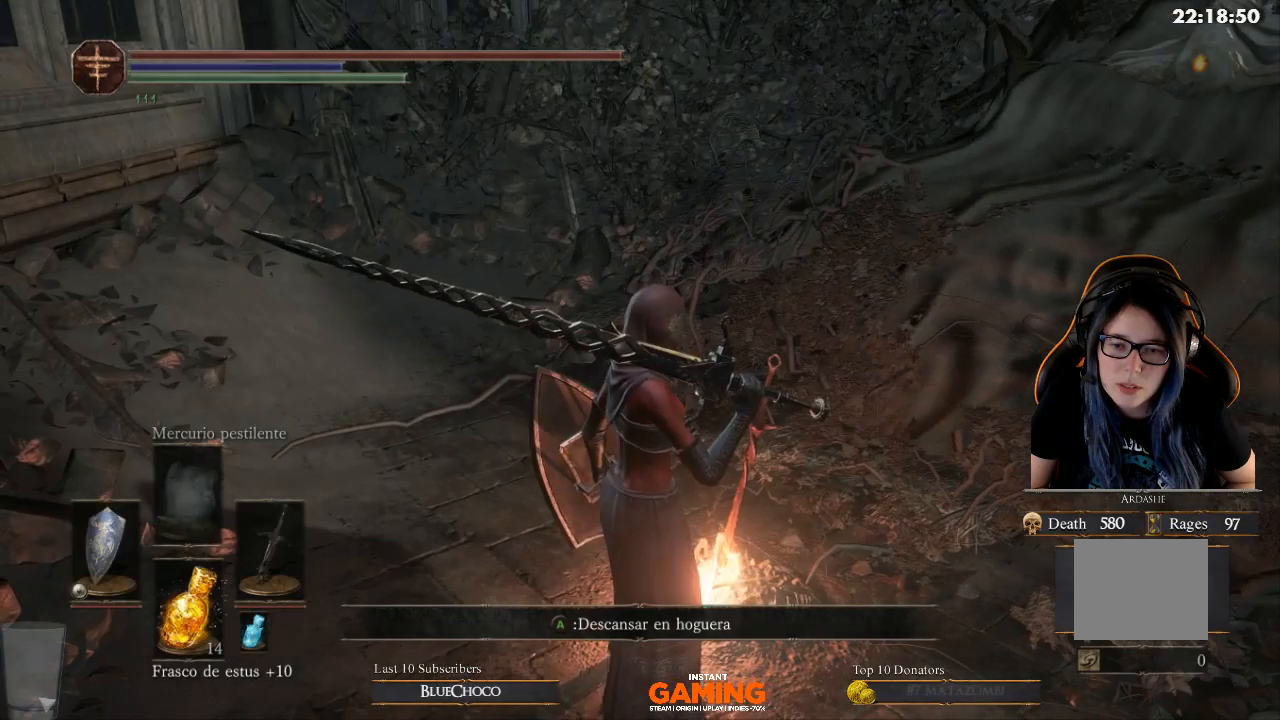
{"buttons": [], "left_stick": "center", "right_stick": "center", "events": [[100, "right_stick", "center"]]}
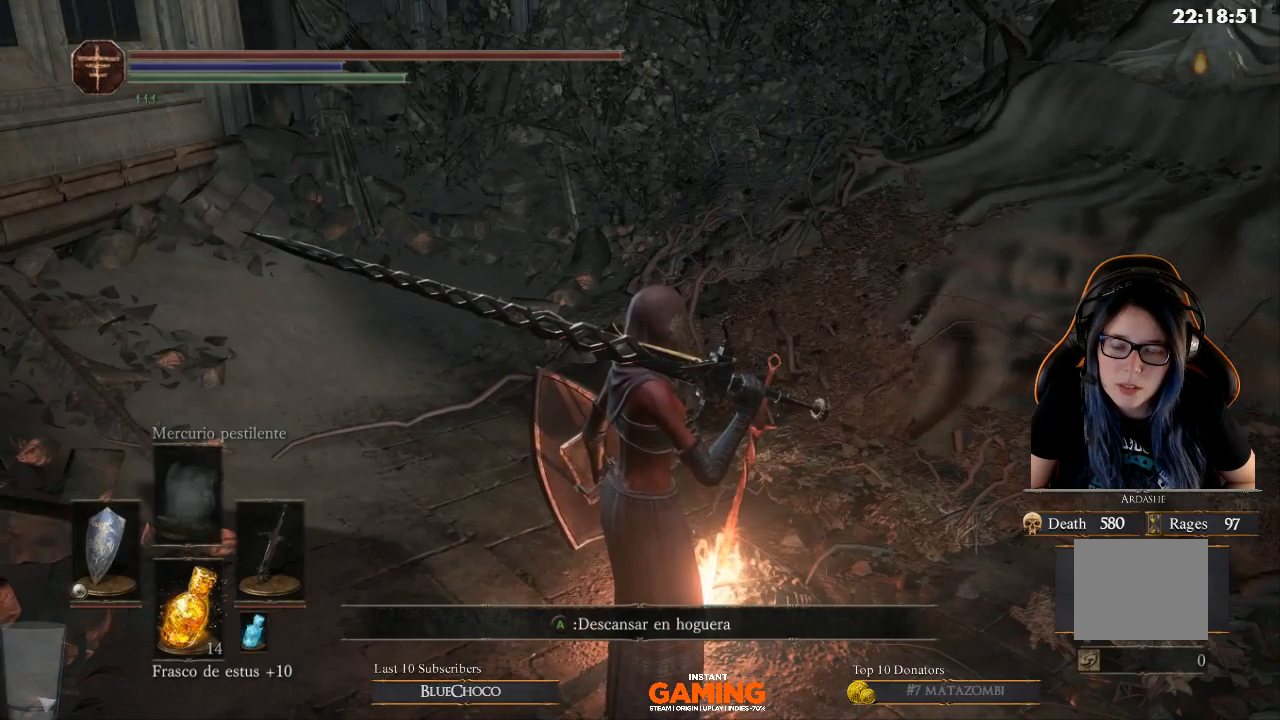
{"buttons": [], "left_stick": "center", "right_stick": "center", "events": []}
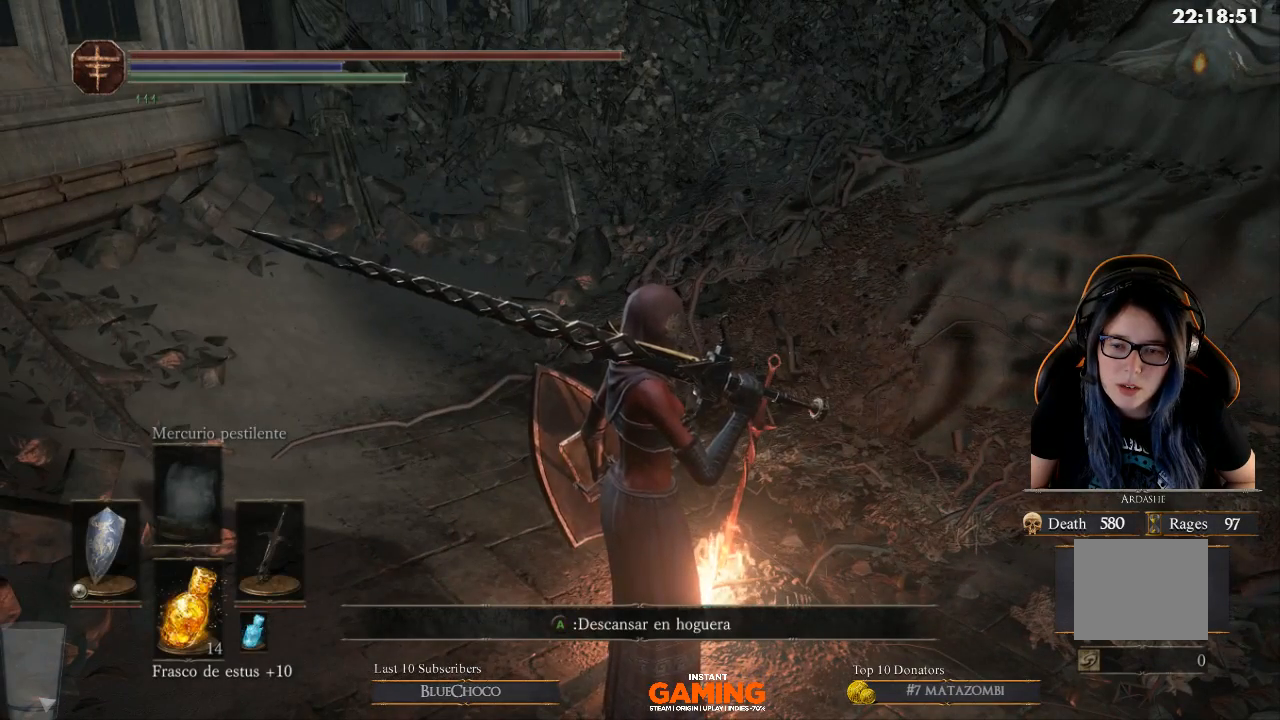
{"buttons": ["START"], "left_stick": "center", "right_stick": "center", "events": [[467, "START", "down"]]}
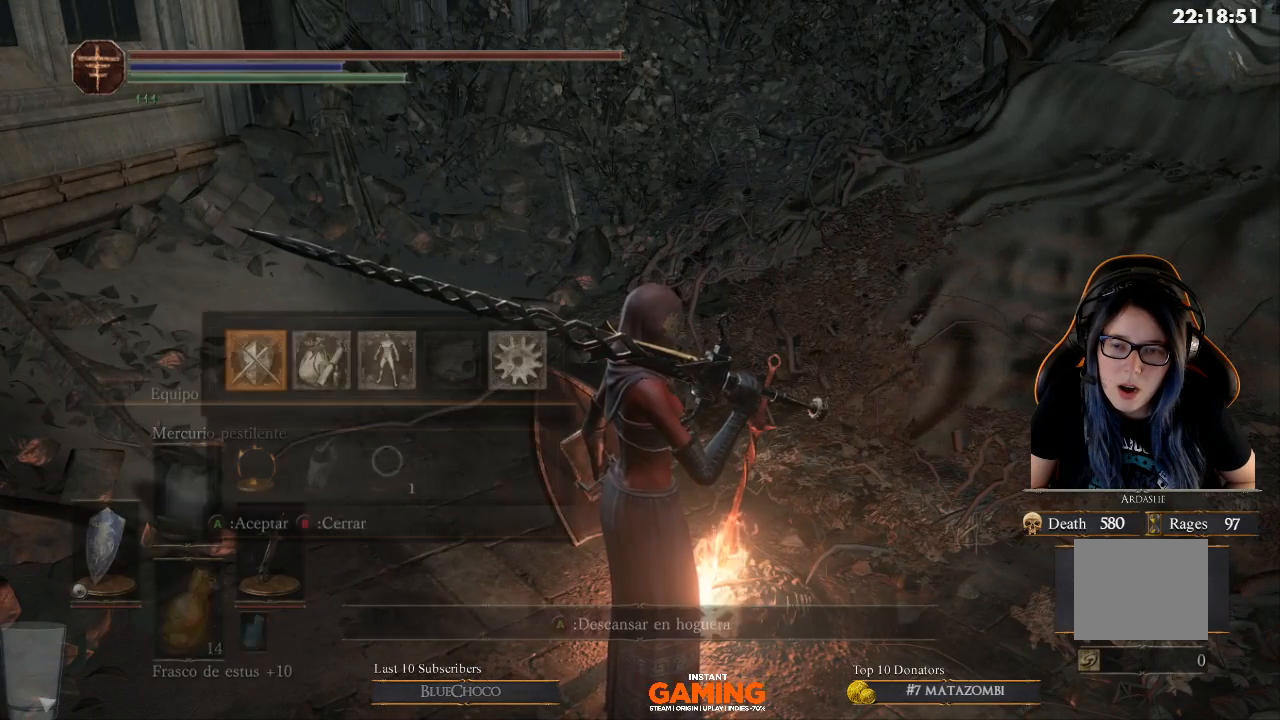
{"buttons": [], "left_stick": "center", "right_stick": "center", "events": [[133, "START", "up"], [433, "A", "down"], [500, "A", "up"]]}
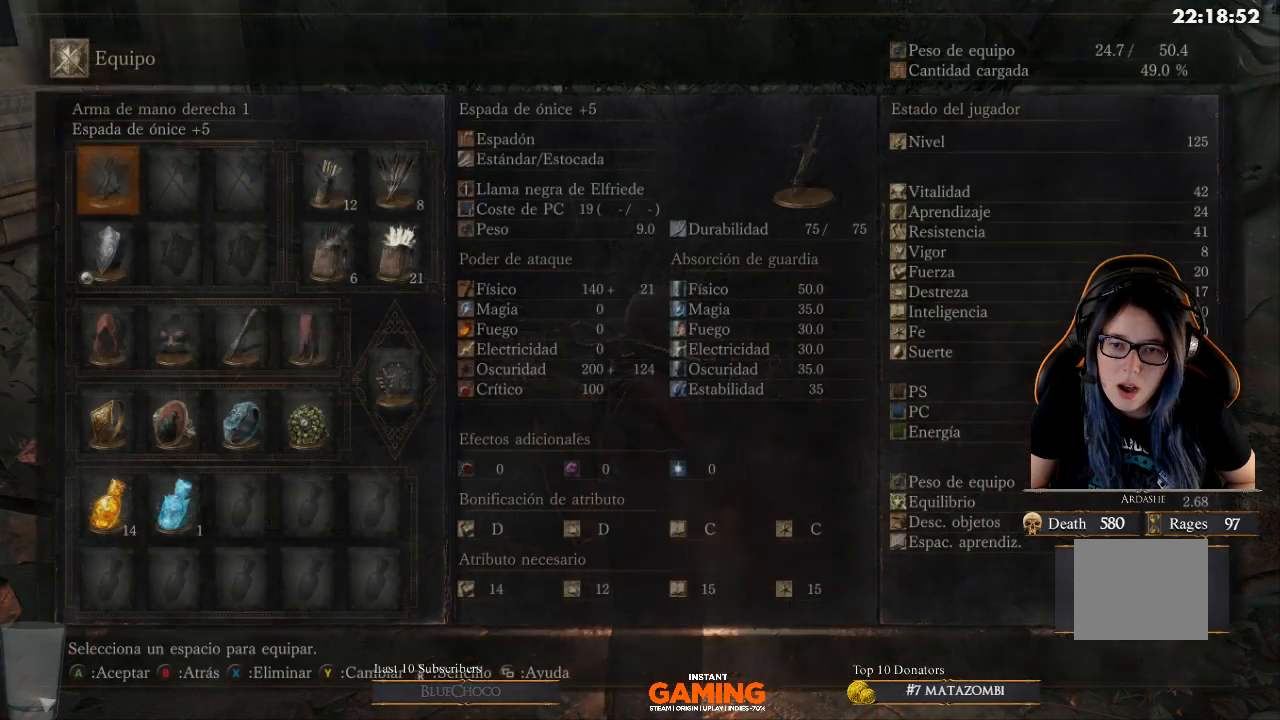
{"buttons": [], "left_stick": "center", "right_stick": "center", "events": []}
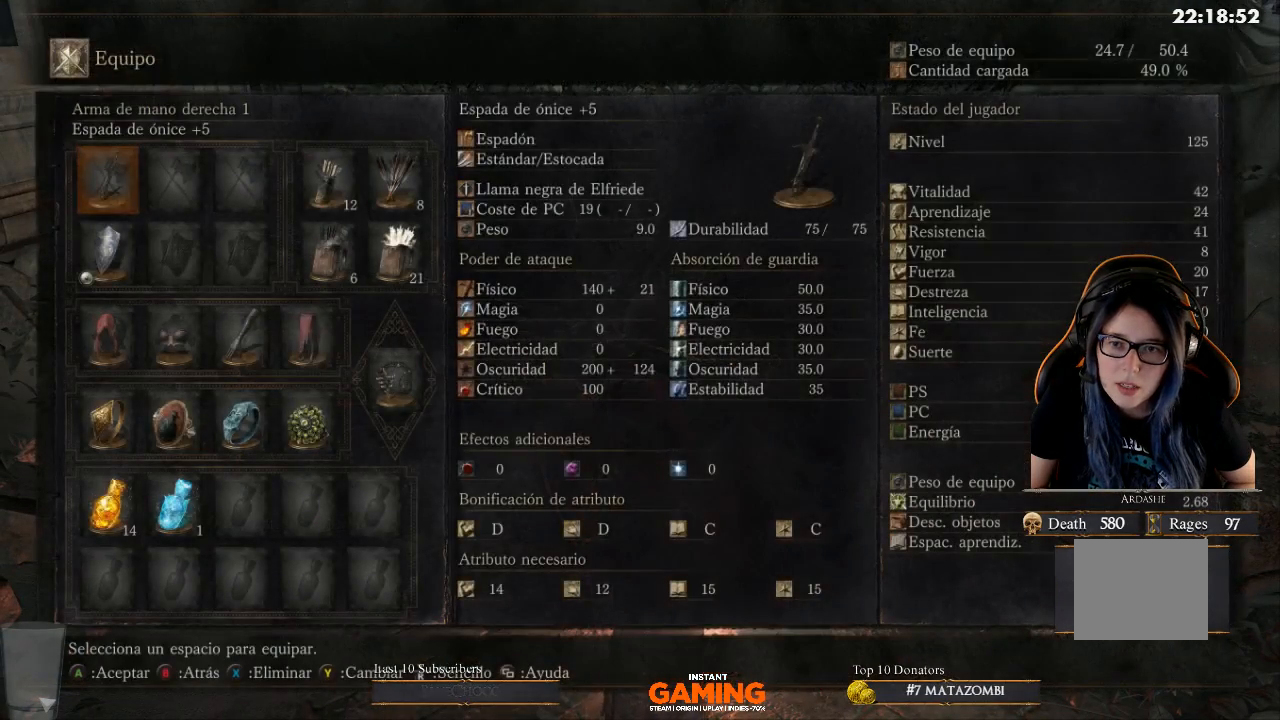
{"buttons": ["DPAD_RIGHT"], "left_stick": "center", "right_stick": "center", "events": [[400, "DPAD_RIGHT", "down"]]}
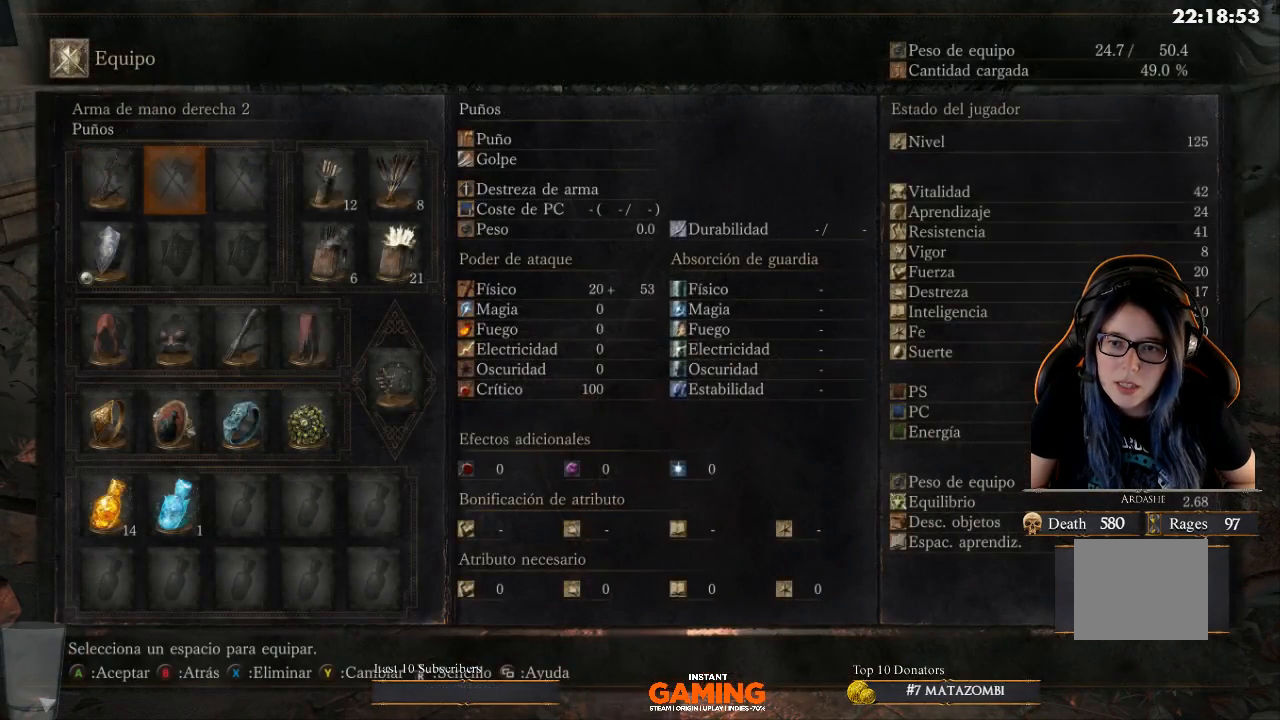
{"buttons": [], "left_stick": "center", "right_stick": "center", "events": [[67, "DPAD_RIGHT", "up"], [167, "DPAD_DOWN", "down"], [267, "DPAD_DOWN", "up"]]}